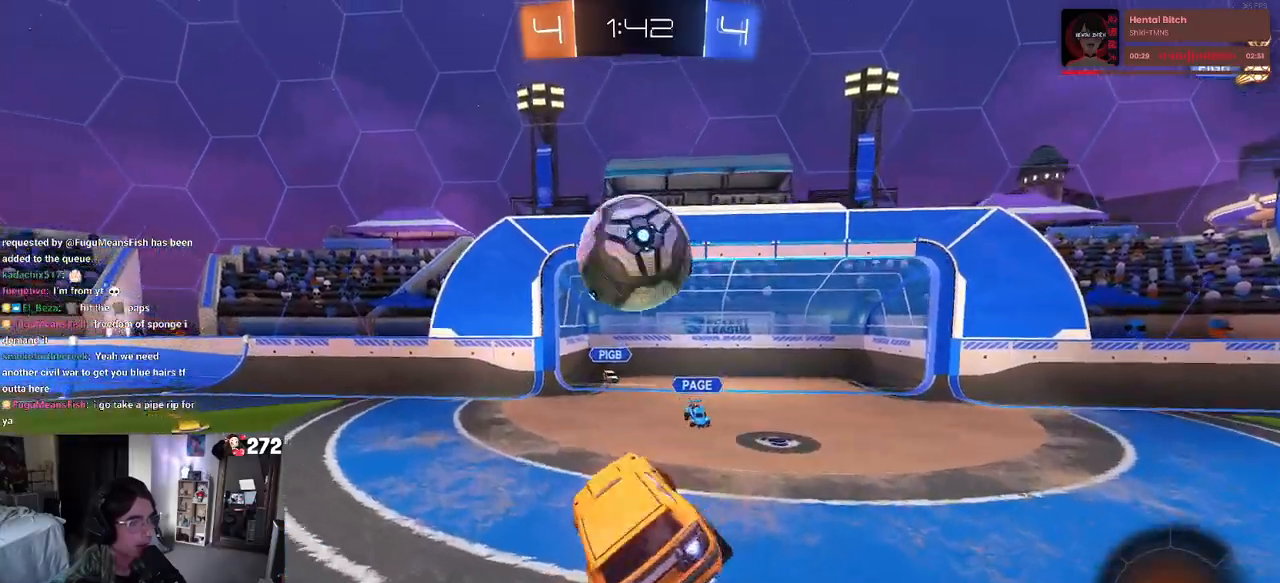
Gameplay with a controller (PlayStation layout); each line is a JSON object with the inputs held at the frame after it. "events" lists button and stick changes between this image and that frame as [ms after this image, input, new state], when the widget could be followed in between.
{"buttons": [], "left_stick": "down-right", "right_stick": "center", "events": [[233, "left_stick", "up-left"], [283, "CROSS", "down"], [350, "CROSS", "up"], [367, "R1", "up"], [417, "left_stick", "down-right"], [467, "R2", "up"]]}
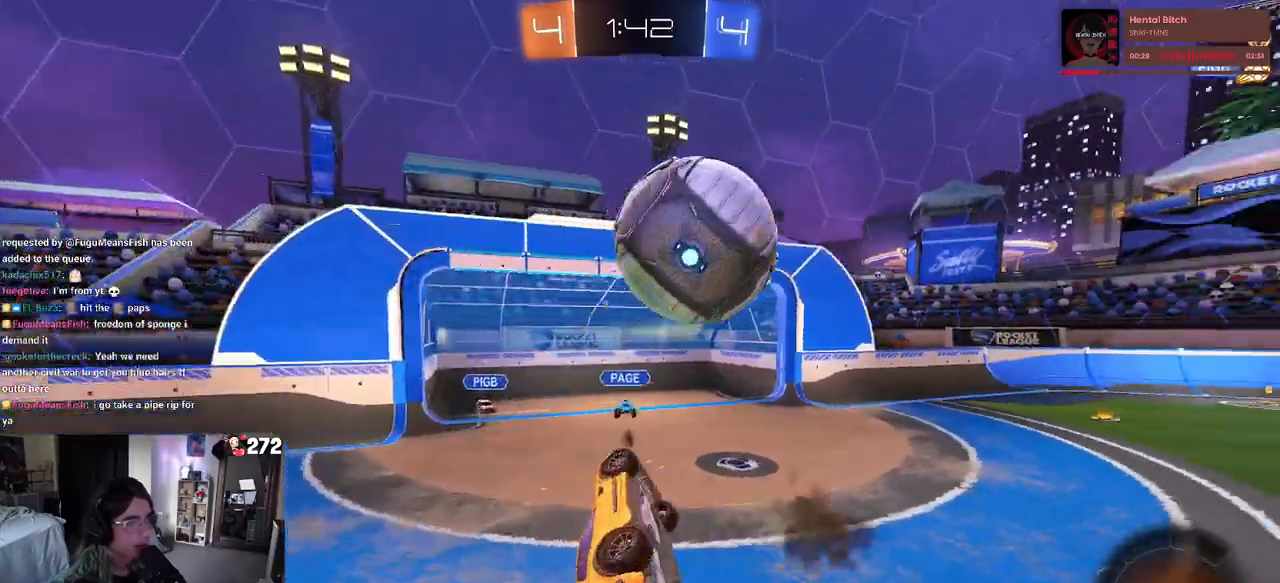
{"buttons": ["R2"], "left_stick": "left", "right_stick": "center", "events": [[417, "R2", "down"], [433, "left_stick", "center"], [483, "left_stick", "left"]]}
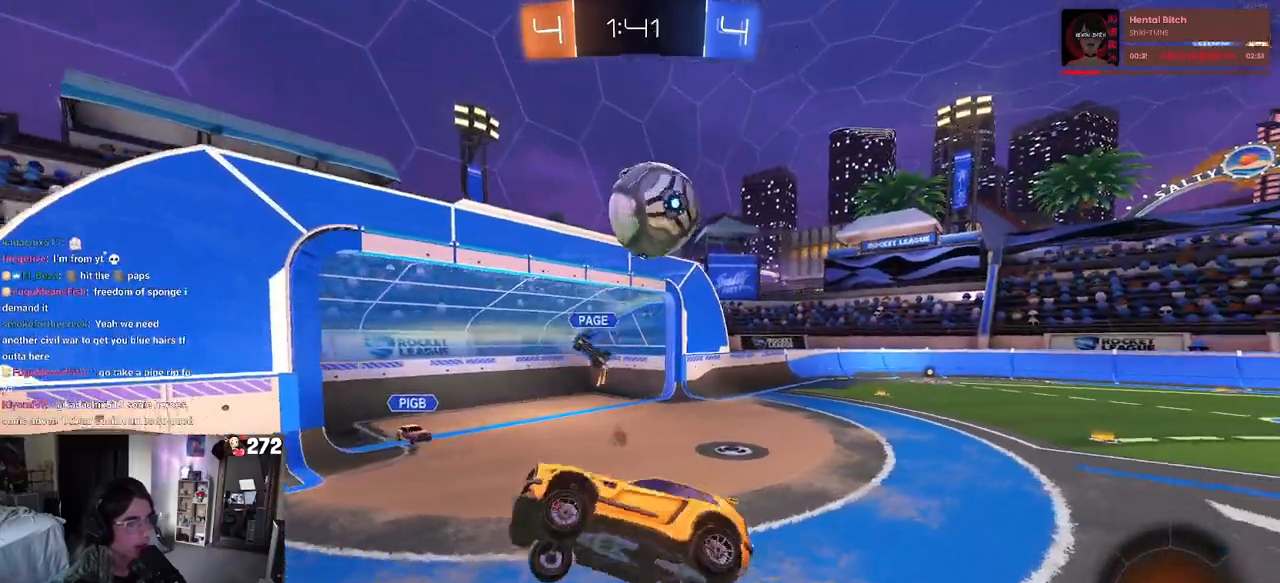
{"buttons": ["R2"], "left_stick": "down-right", "right_stick": "center", "events": [[33, "SQUARE", "down"], [150, "SQUARE", "up"], [233, "left_stick", "center"], [433, "left_stick", "down-right"]]}
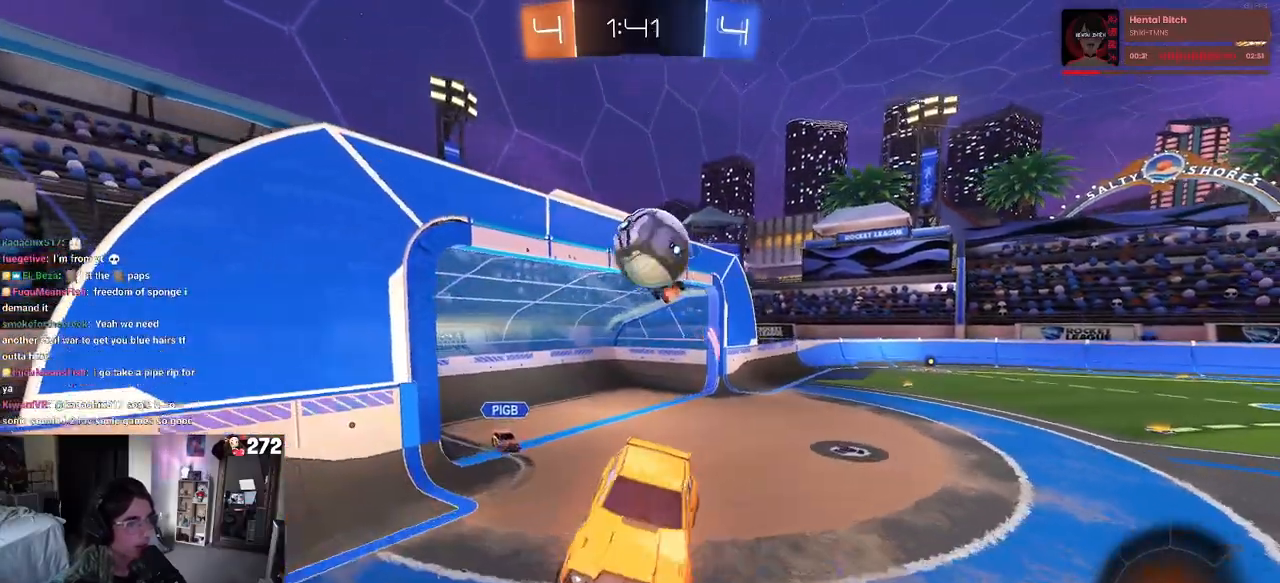
{"buttons": ["SQUARE", "R2"], "left_stick": "up", "right_stick": "center", "events": [[117, "left_stick", "center"], [283, "left_stick", "up-left"], [383, "SQUARE", "down"], [400, "left_stick", "up"]]}
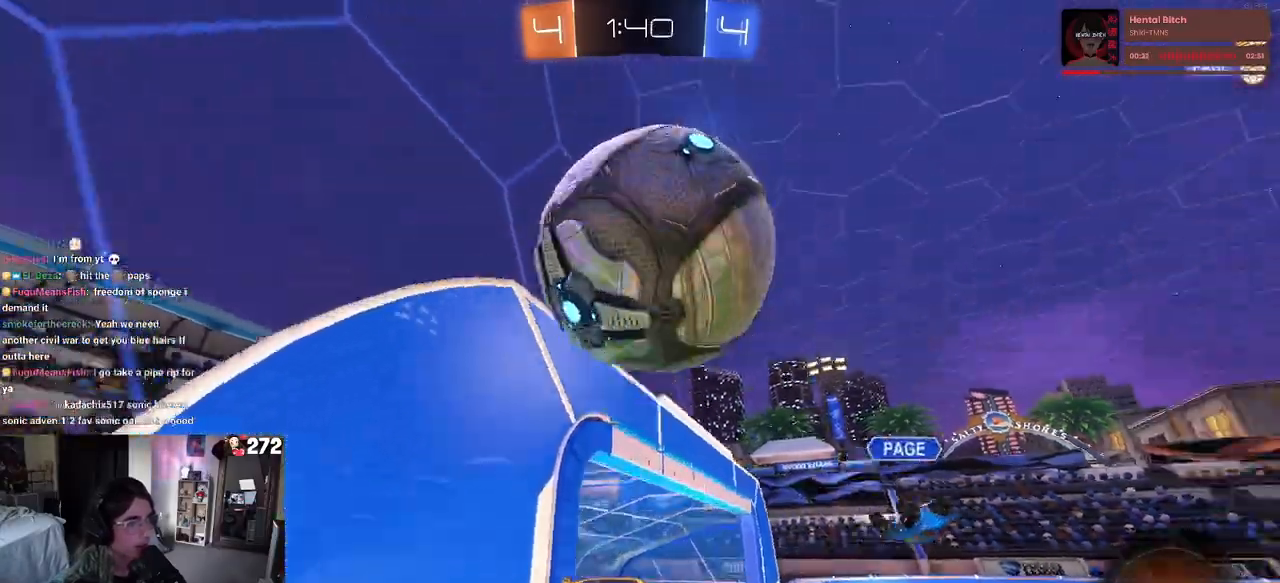
{"buttons": ["R2"], "left_stick": "center", "right_stick": "center", "events": [[150, "SQUARE", "up"], [200, "left_stick", "up-left"], [333, "left_stick", "center"]]}
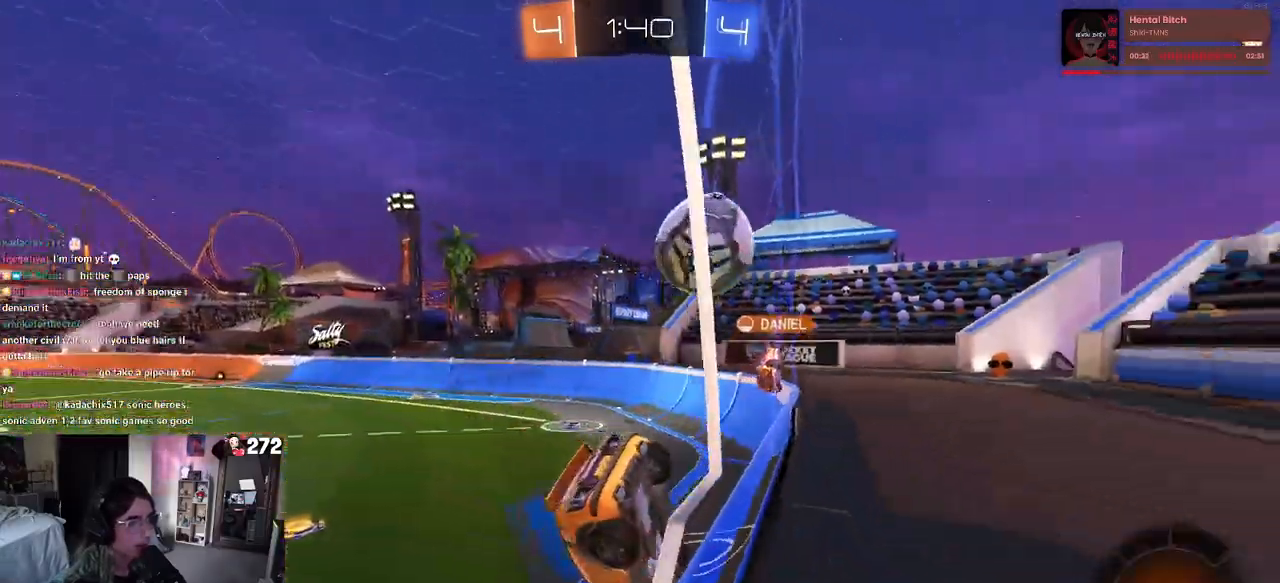
{"buttons": ["R2"], "left_stick": "left", "right_stick": "center", "events": [[300, "left_stick", "left"]]}
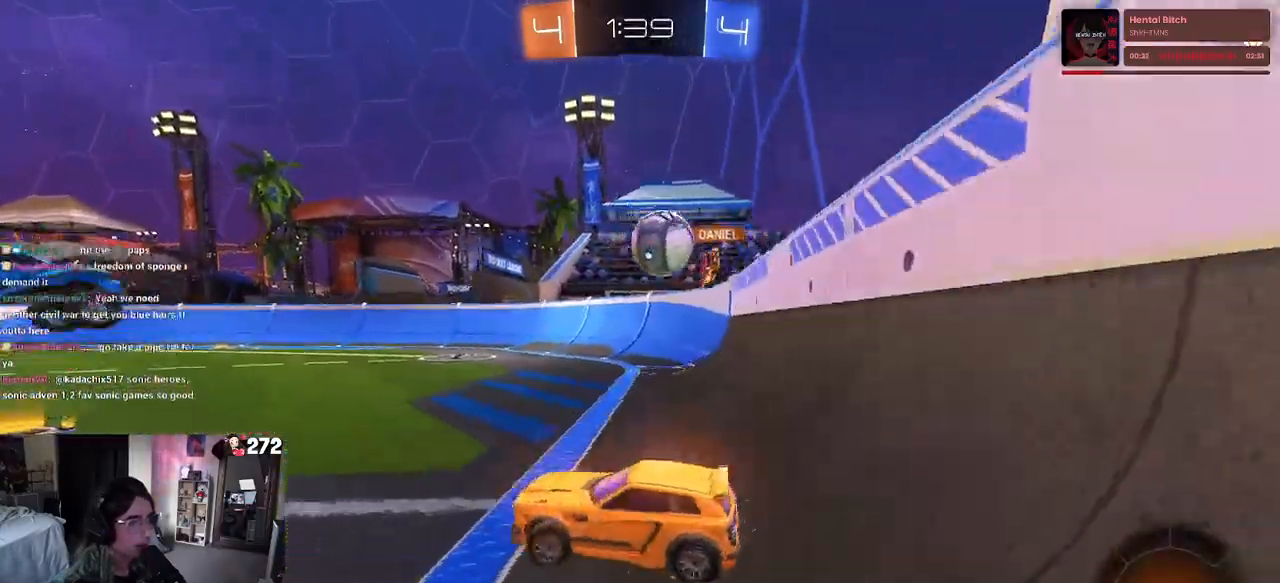
{"buttons": ["R1", "R2"], "left_stick": "up-left", "right_stick": "center", "events": [[33, "left_stick", "center"], [167, "left_stick", "right"], [283, "R1", "down"], [383, "CROSS", "down"], [450, "left_stick", "up"], [483, "CROSS", "up"], [500, "left_stick", "up-left"]]}
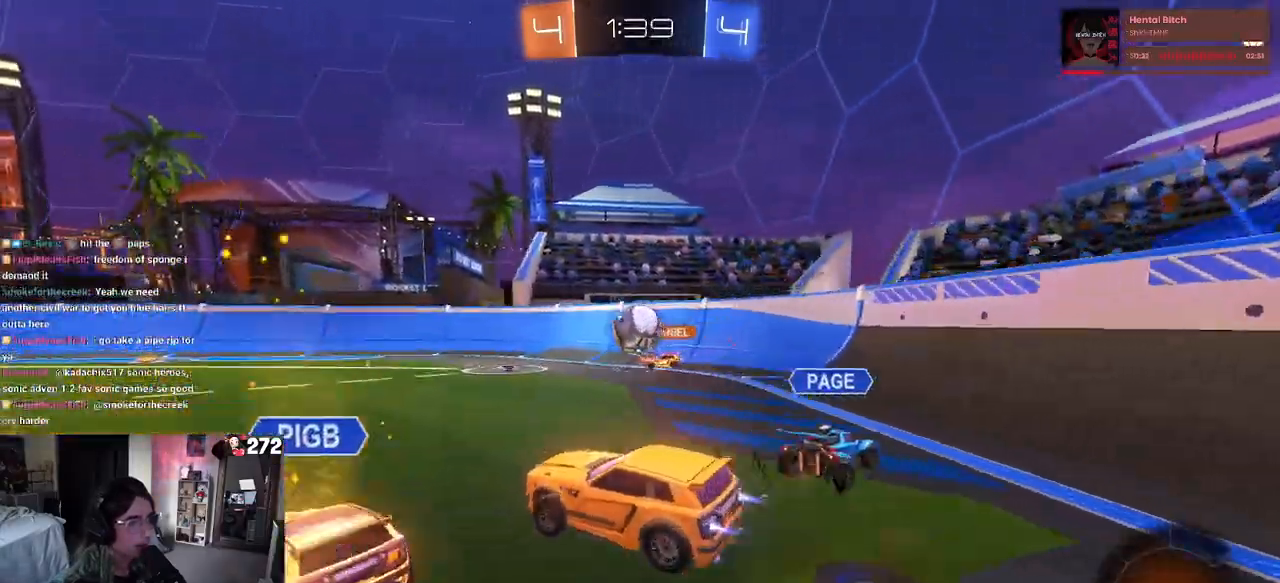
{"buttons": ["R1", "R2"], "left_stick": "down-left", "right_stick": "center", "events": [[33, "CROSS", "down"], [133, "left_stick", "down"], [183, "CROSS", "up"], [233, "TRIANGLE", "down"], [333, "TRIANGLE", "up"], [467, "left_stick", "down-left"]]}
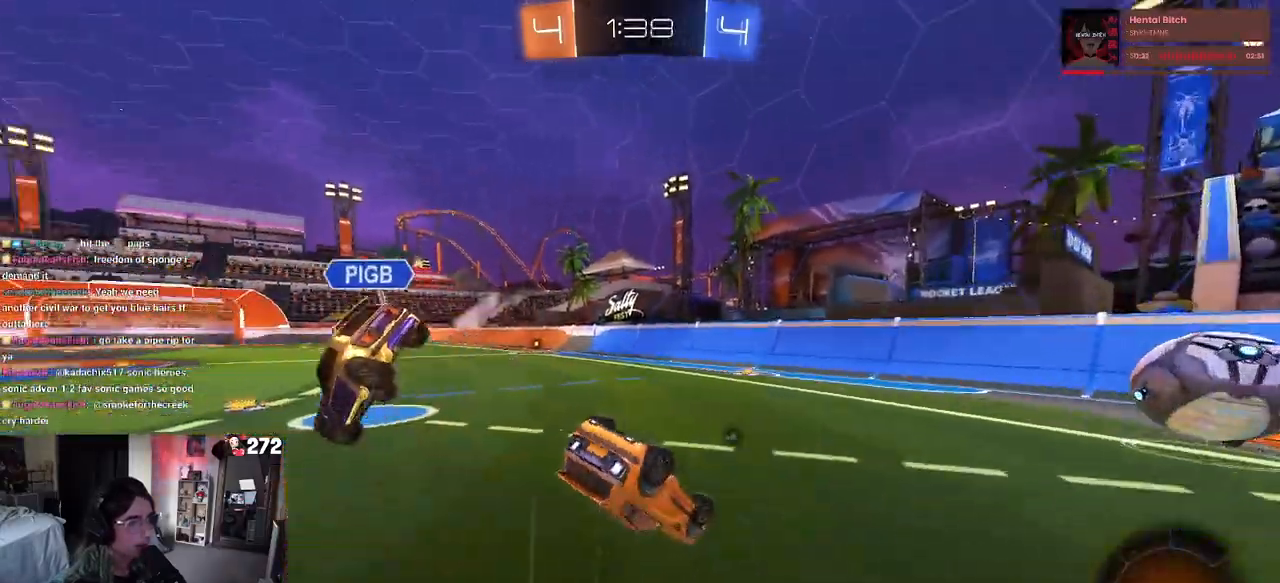
{"buttons": ["R2"], "left_stick": "center", "right_stick": "center", "events": [[17, "R1", "up"], [83, "SQUARE", "down"], [133, "left_stick", "left"], [450, "SQUARE", "up"], [450, "left_stick", "center"]]}
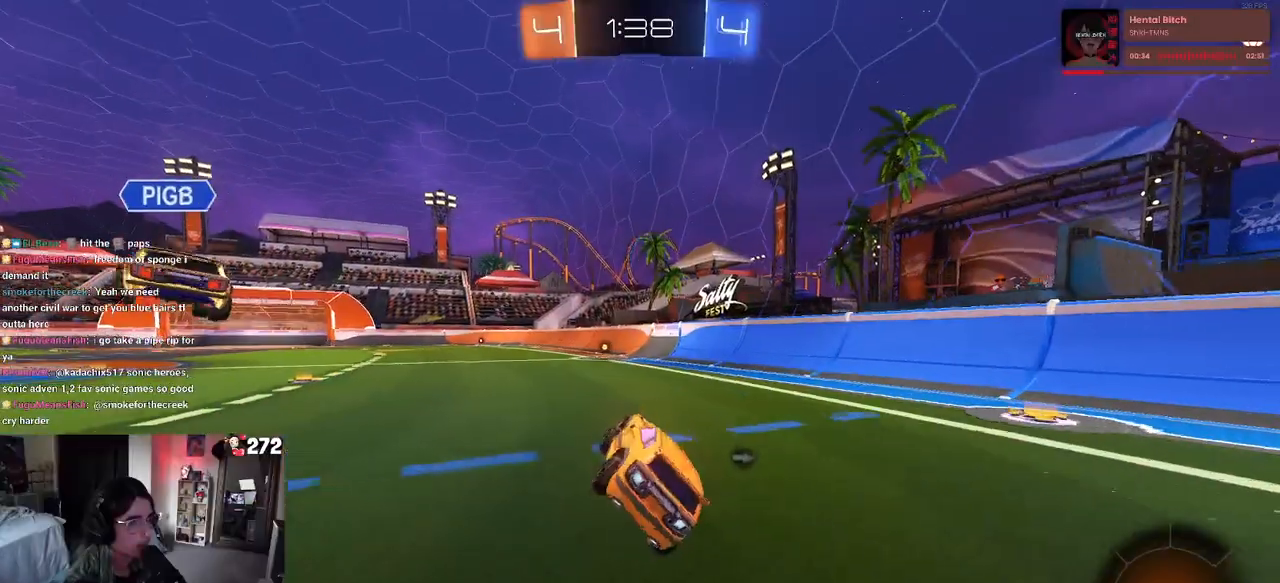
{"buttons": ["R2"], "left_stick": "left", "right_stick": "center", "events": [[400, "left_stick", "left"]]}
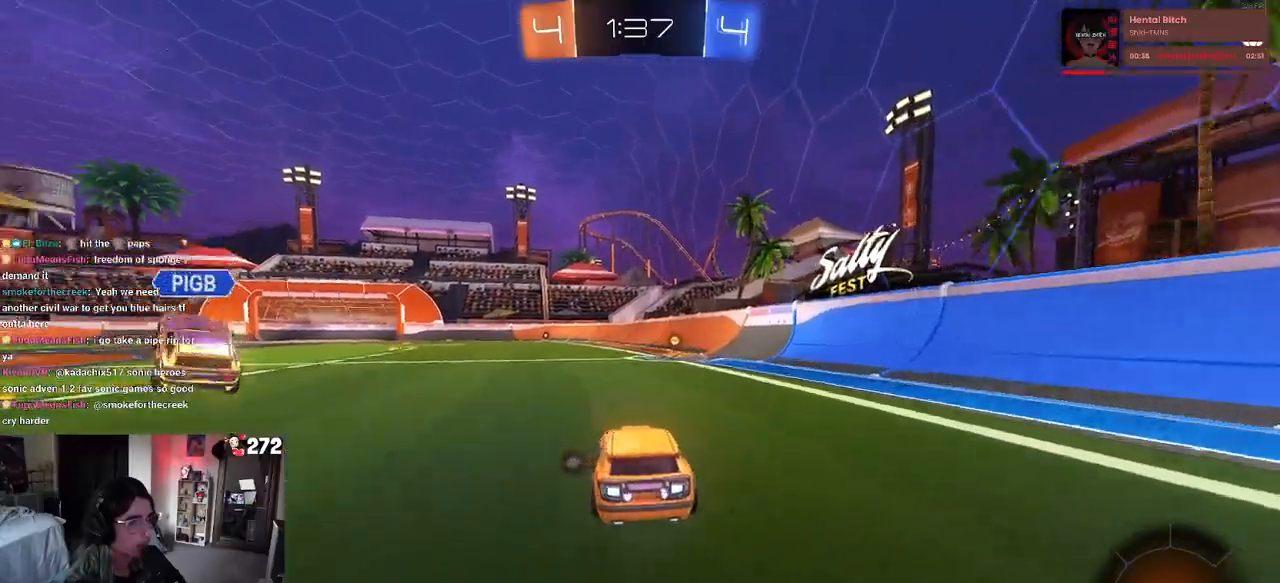
{"buttons": ["R1", "R2"], "left_stick": "down-right", "right_stick": "center", "events": [[33, "CROSS", "down"], [100, "CROSS", "up"], [100, "left_stick", "up-right"], [167, "CROSS", "down"], [217, "left_stick", "down-right"], [250, "CROSS", "up"], [267, "left_stick", "down"], [283, "TRIANGLE", "down"], [383, "TRIANGLE", "up"], [383, "left_stick", "down-right"], [417, "R1", "down"]]}
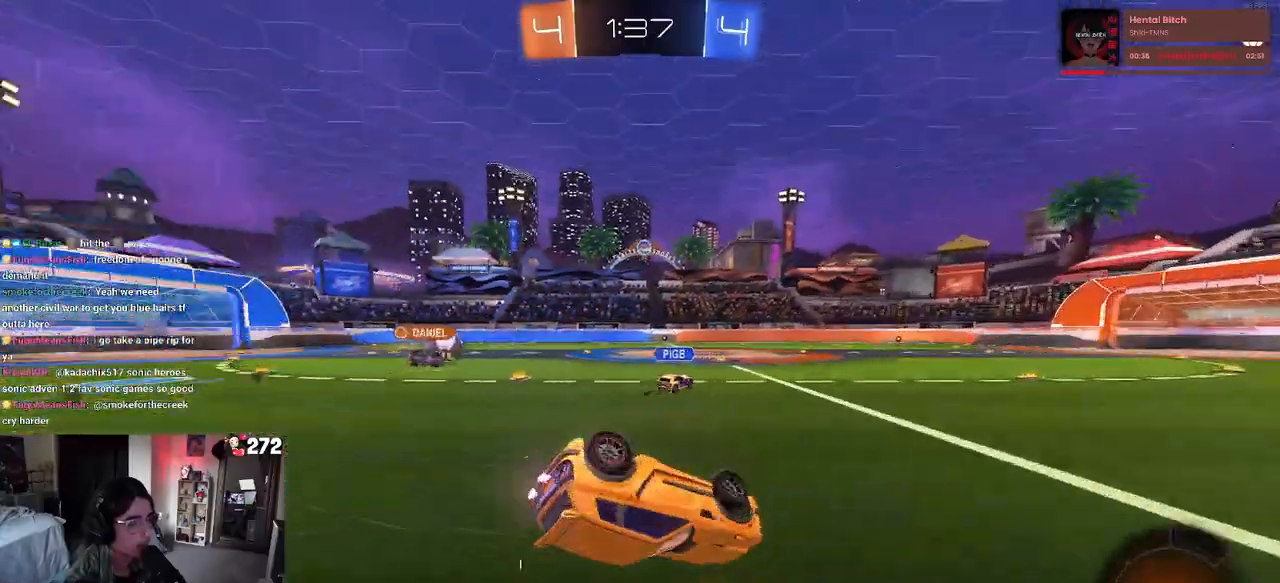
{"buttons": ["R1", "R2"], "left_stick": "center", "right_stick": "center", "events": [[67, "SQUARE", "down"], [300, "SQUARE", "up"], [400, "left_stick", "center"]]}
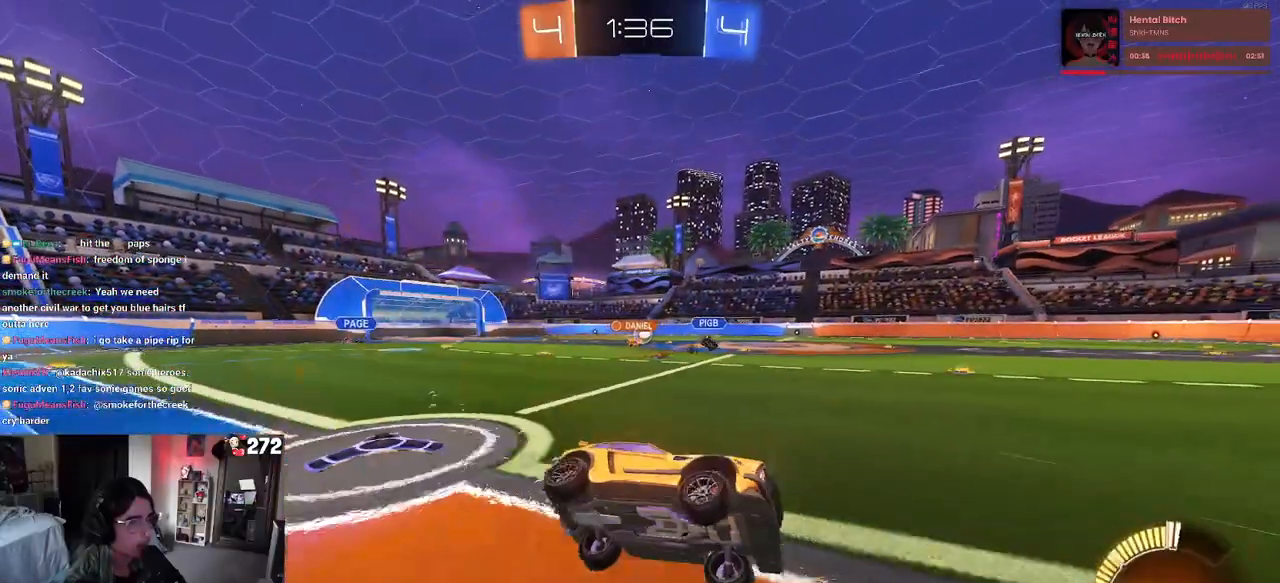
{"buttons": ["R1", "R2"], "left_stick": "left", "right_stick": "center", "events": [[133, "left_stick", "left"]]}
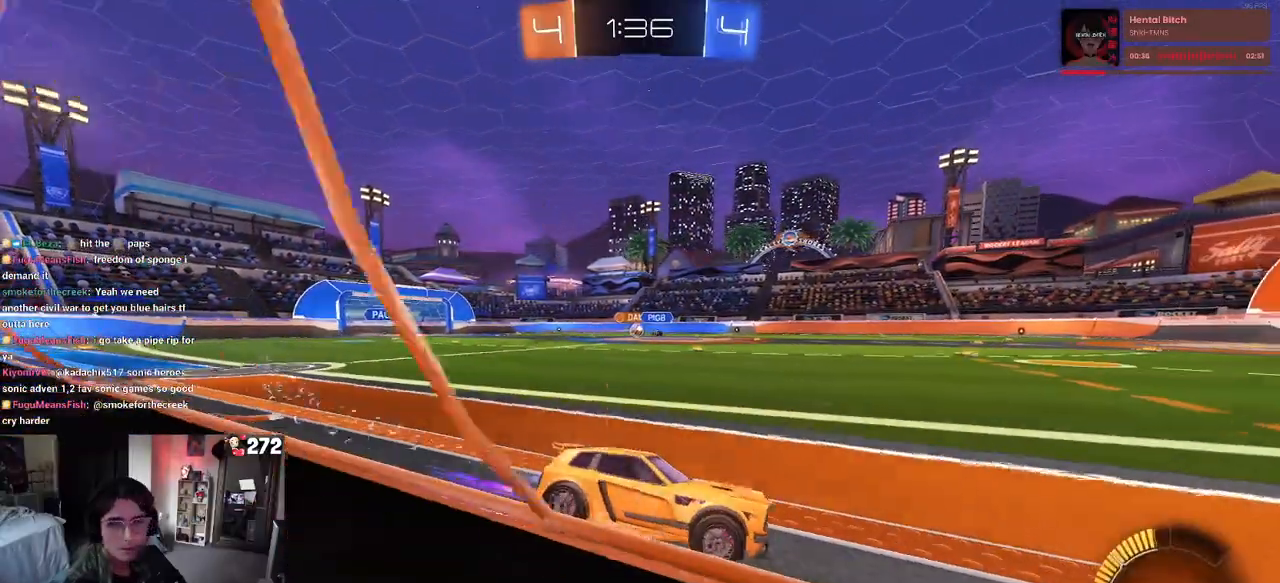
{"buttons": ["R2"], "left_stick": "left", "right_stick": "center", "events": [[167, "left_stick", "center"], [300, "R1", "up"], [500, "left_stick", "left"]]}
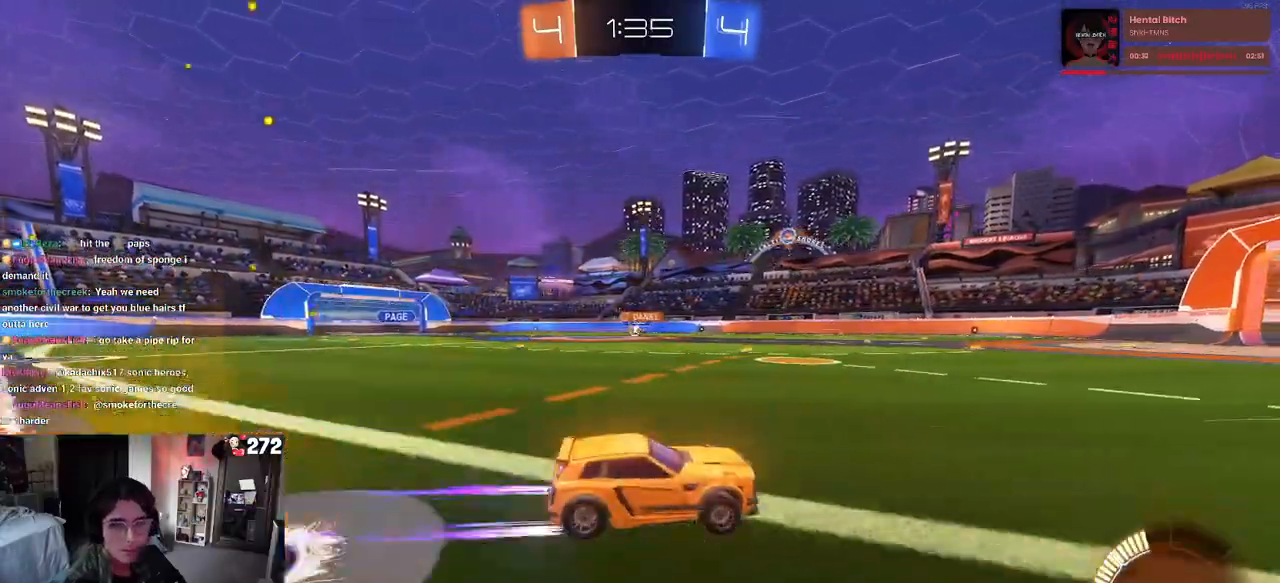
{"buttons": ["R2"], "left_stick": "left", "right_stick": "center", "events": [[117, "left_stick", "center"], [333, "left_stick", "left"]]}
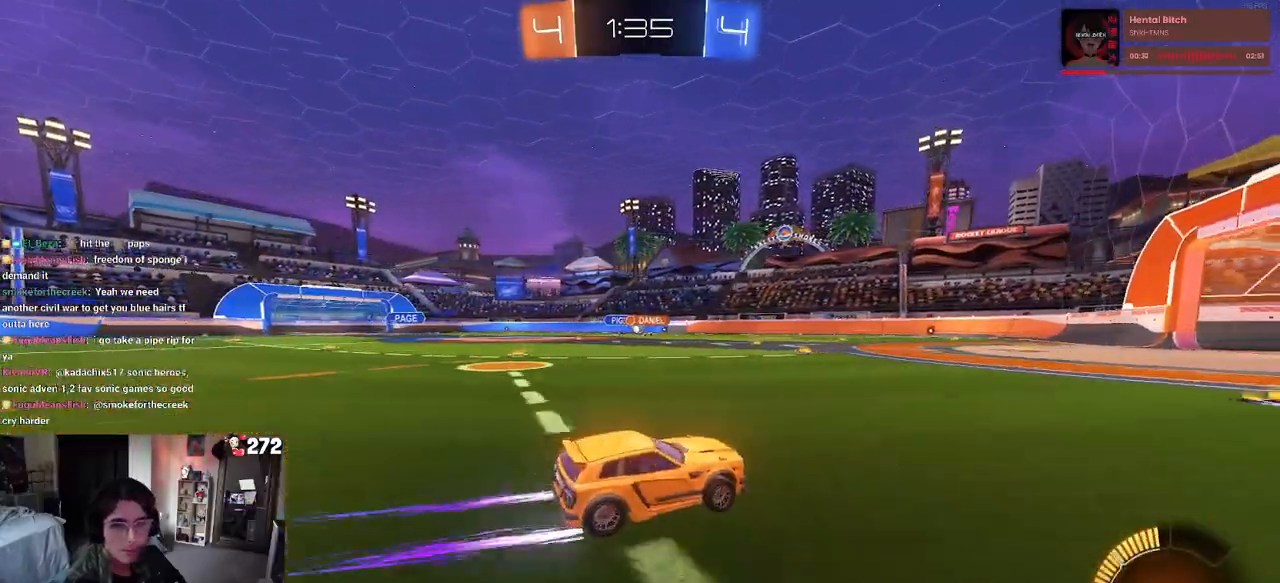
{"buttons": ["R2"], "left_stick": "center", "right_stick": "center", "events": [[33, "left_stick", "center"]]}
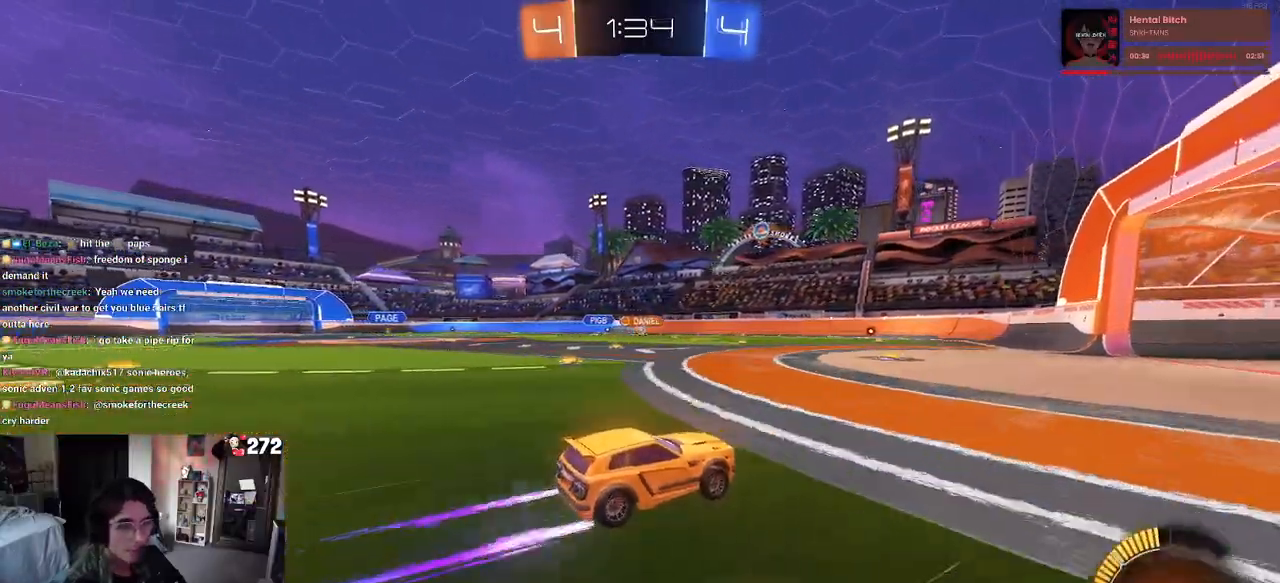
{"buttons": ["R2"], "left_stick": "left", "right_stick": "center", "events": [[117, "left_stick", "left"], [283, "left_stick", "center"], [450, "left_stick", "left"]]}
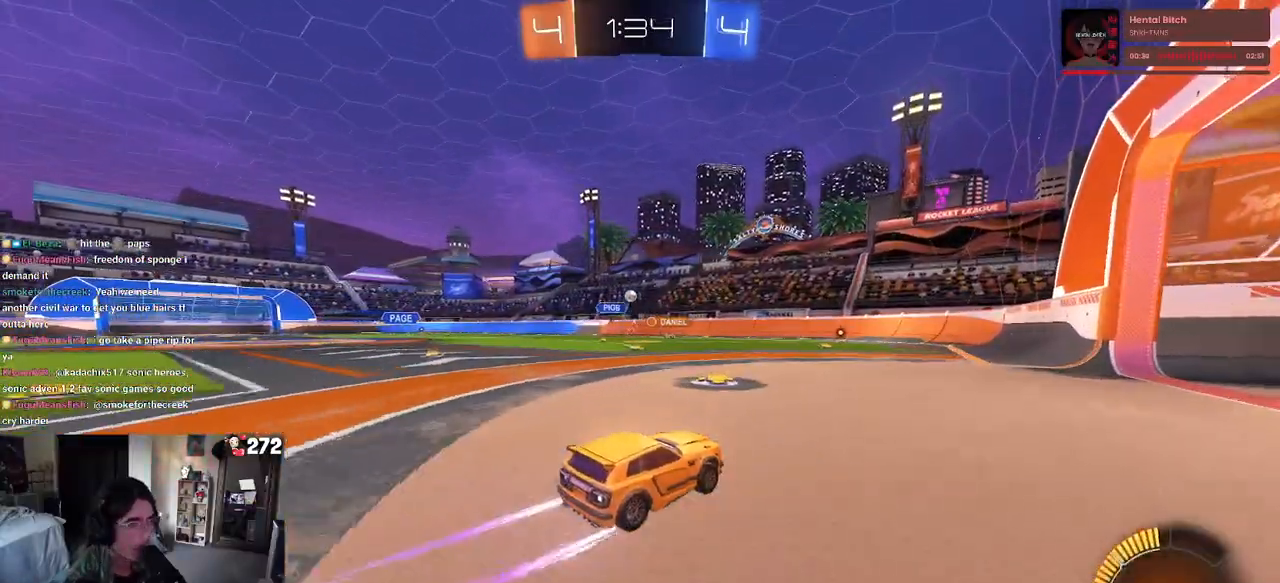
{"buttons": ["R2"], "left_stick": "center", "right_stick": "center", "events": [[267, "left_stick", "center"]]}
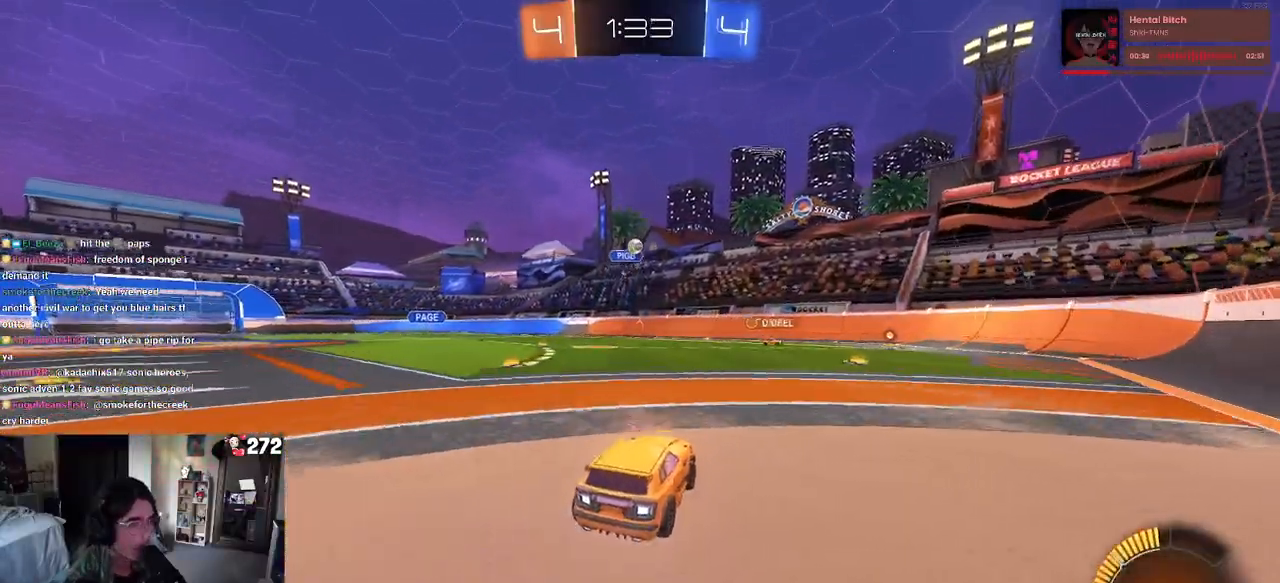
{"buttons": ["SQUARE", "R2"], "left_stick": "right", "right_stick": "center", "events": [[17, "left_stick", "right"], [433, "SQUARE", "down"]]}
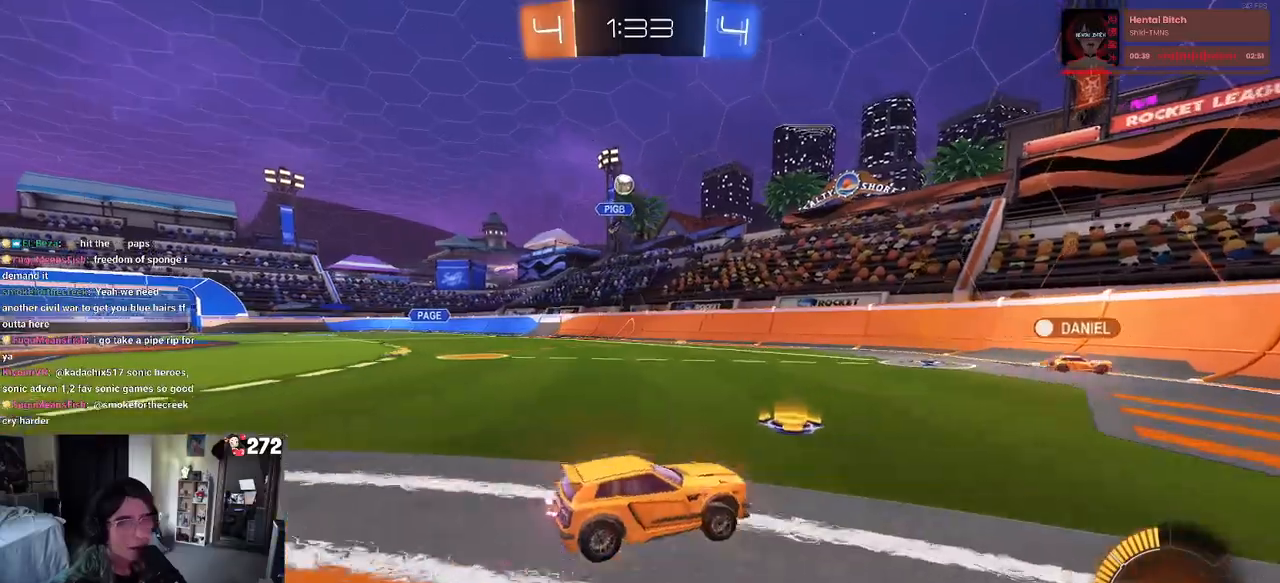
{"buttons": ["R2"], "left_stick": "right", "right_stick": "center", "events": [[133, "SQUARE", "up"]]}
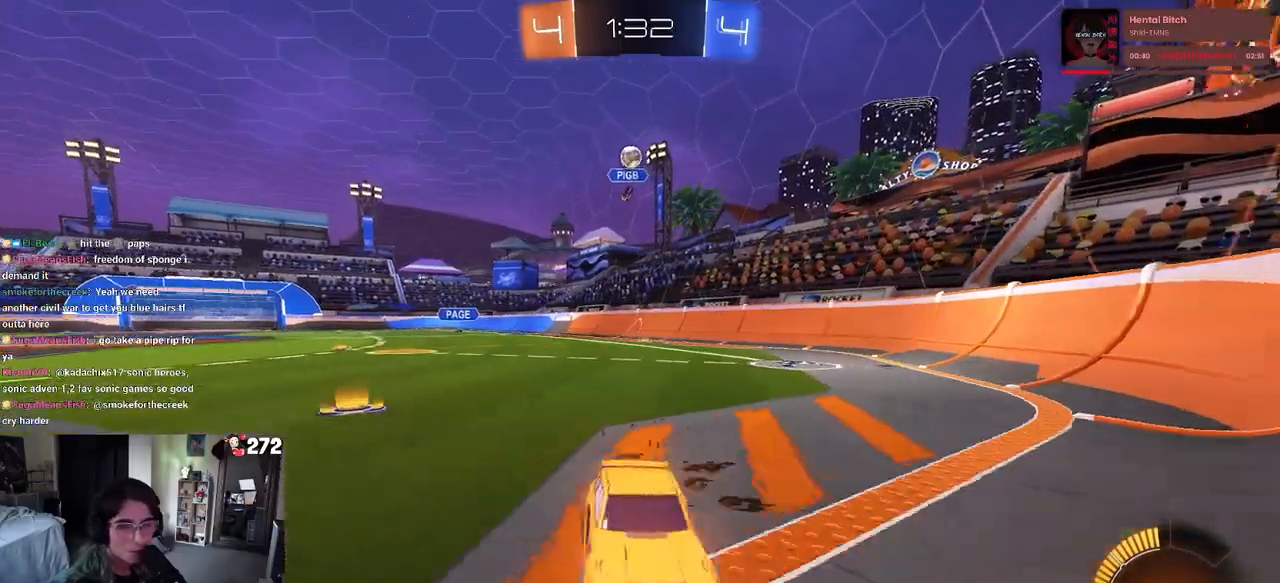
{"buttons": ["L2"], "left_stick": "right", "right_stick": "center", "events": [[383, "R2", "up"], [417, "L2", "down"]]}
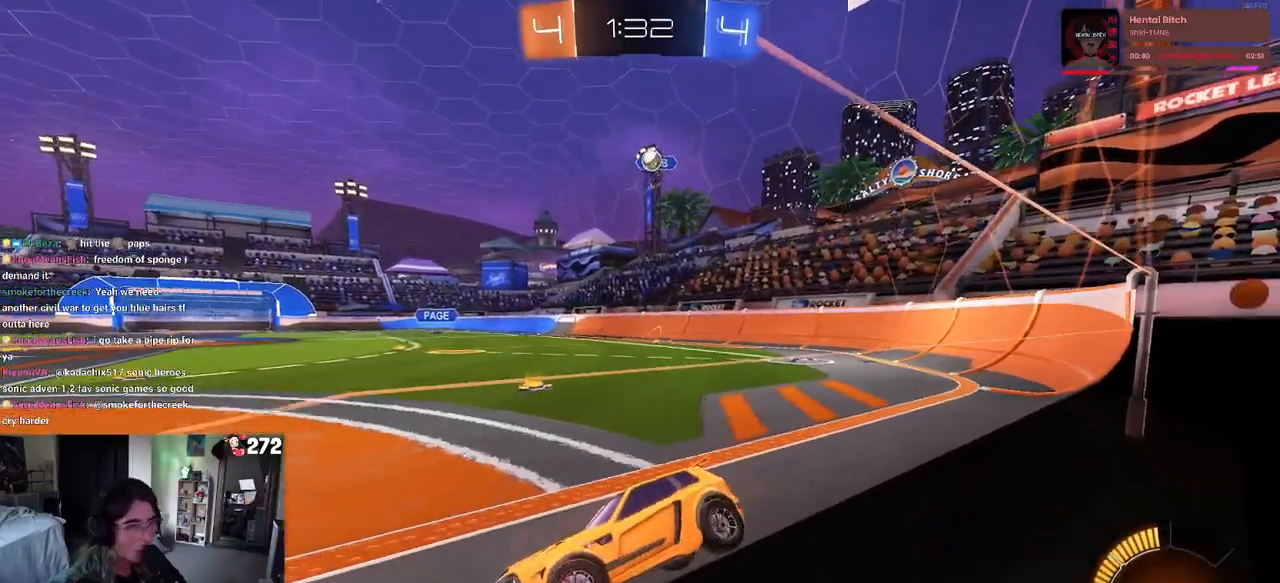
{"buttons": ["R2"], "left_stick": "left", "right_stick": "center", "events": [[67, "R2", "down"], [100, "L2", "up"], [400, "left_stick", "left"]]}
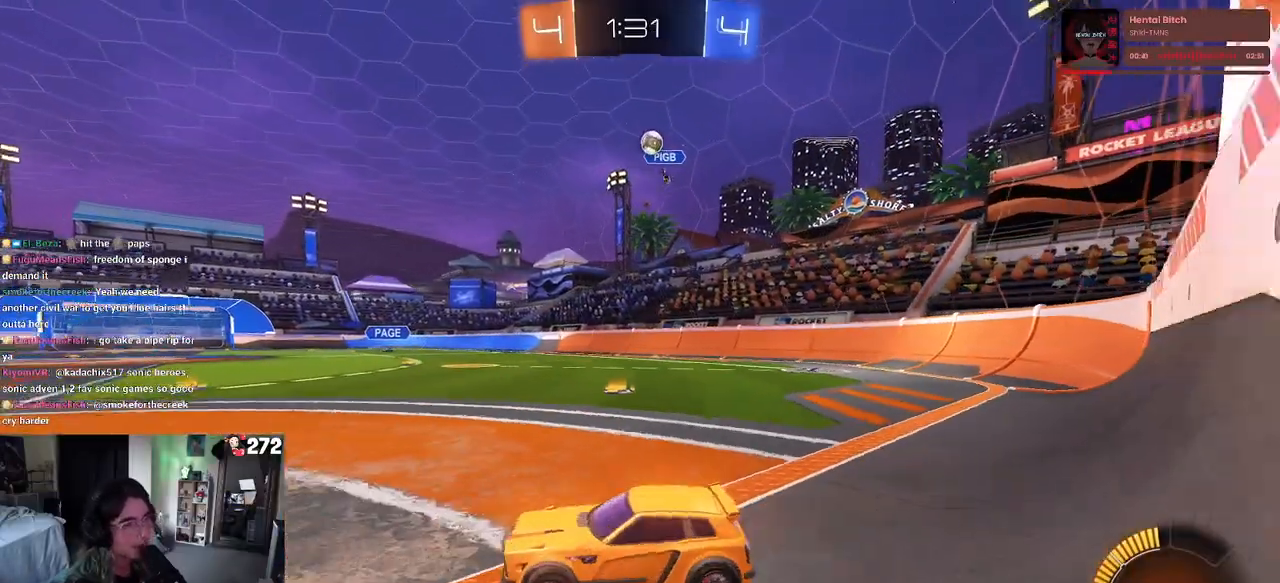
{"buttons": ["R2"], "left_stick": "left", "right_stick": "center", "events": []}
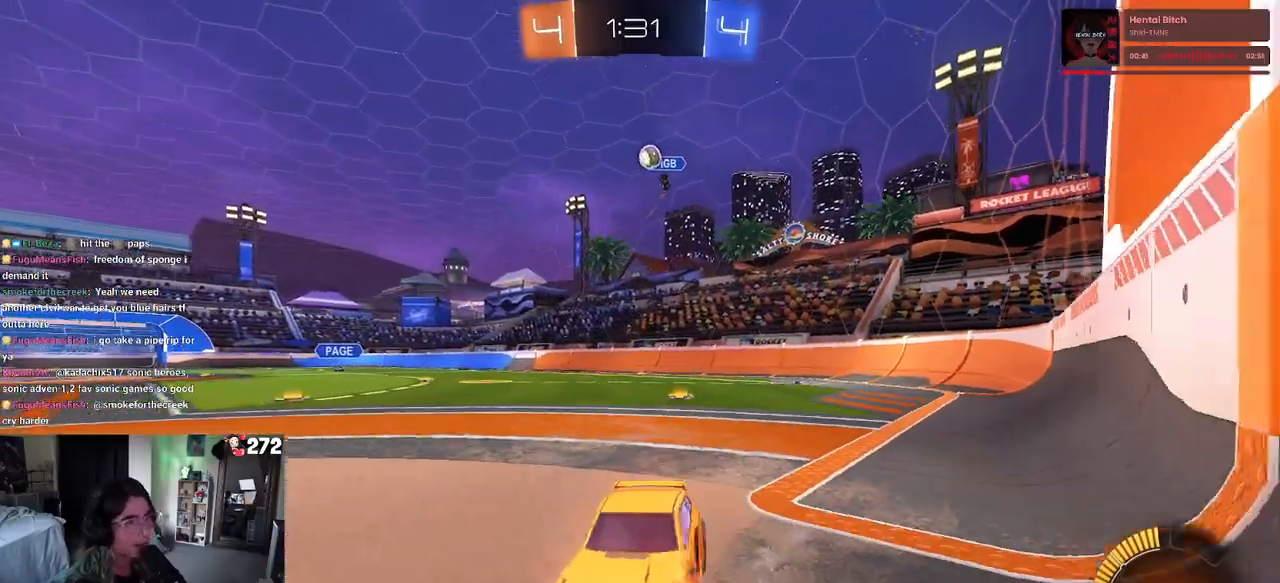
{"buttons": ["SQUARE", "R2"], "left_stick": "down-right", "right_stick": "center", "events": [[267, "left_stick", "down-right"], [283, "SQUARE", "down"]]}
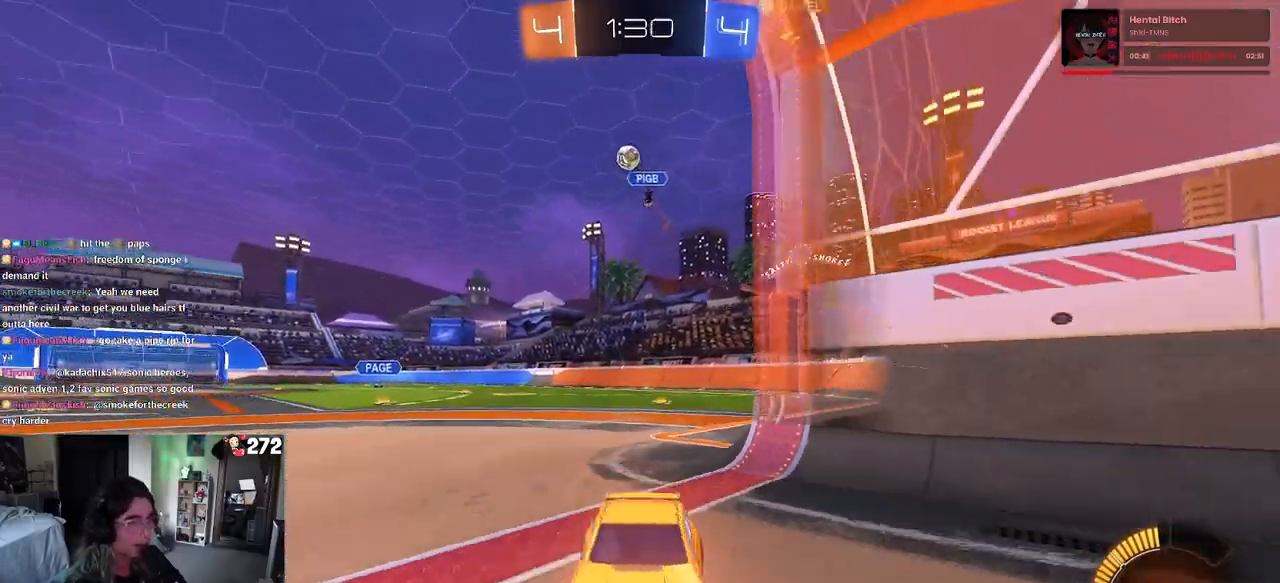
{"buttons": ["R2"], "left_stick": "center", "right_stick": "center", "events": [[33, "SQUARE", "up"], [200, "left_stick", "center"]]}
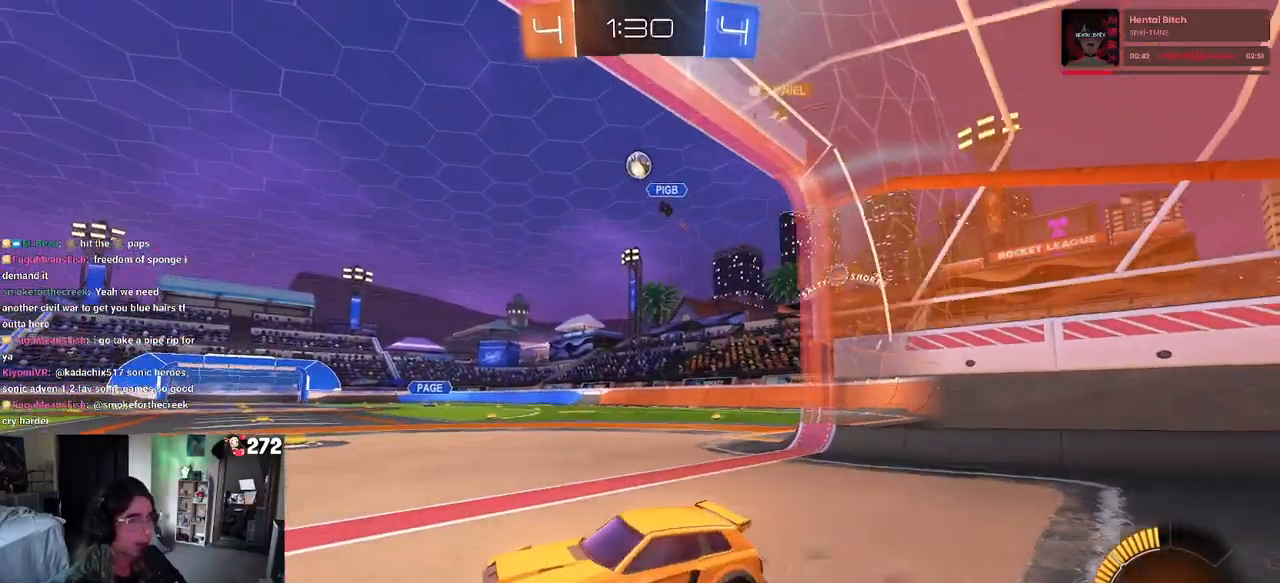
{"buttons": ["L2"], "left_stick": "center", "right_stick": "center", "events": [[400, "R2", "up"], [467, "L2", "down"]]}
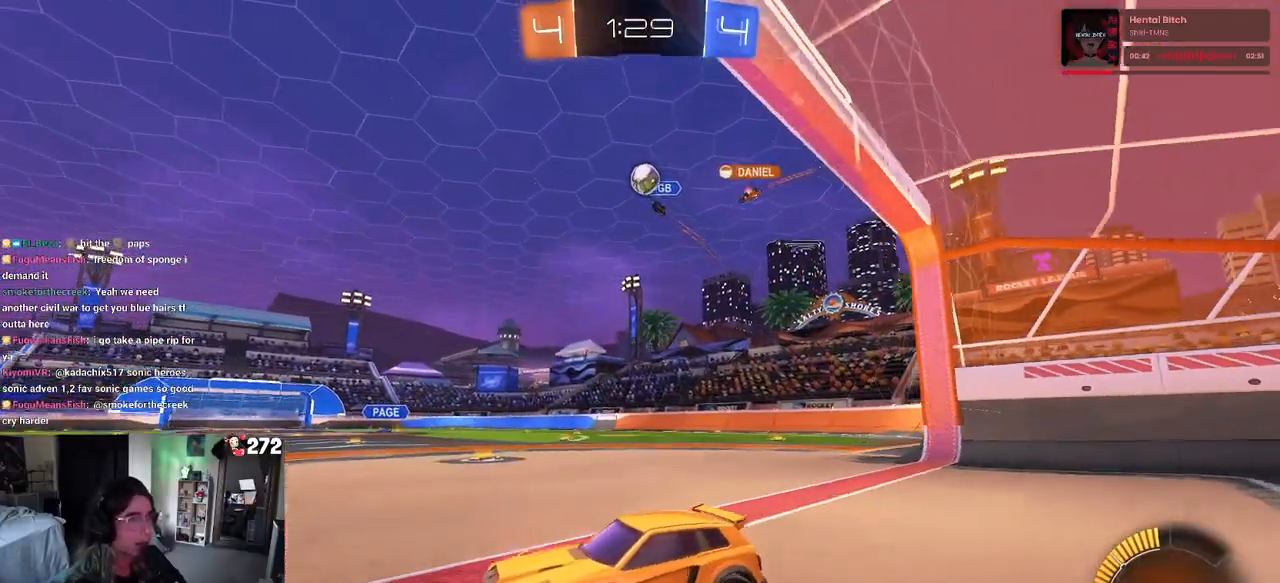
{"buttons": ["R2"], "left_stick": "center", "right_stick": "center", "events": [[150, "R2", "down"], [167, "L2", "up"], [383, "R2", "up"], [483, "R2", "down"]]}
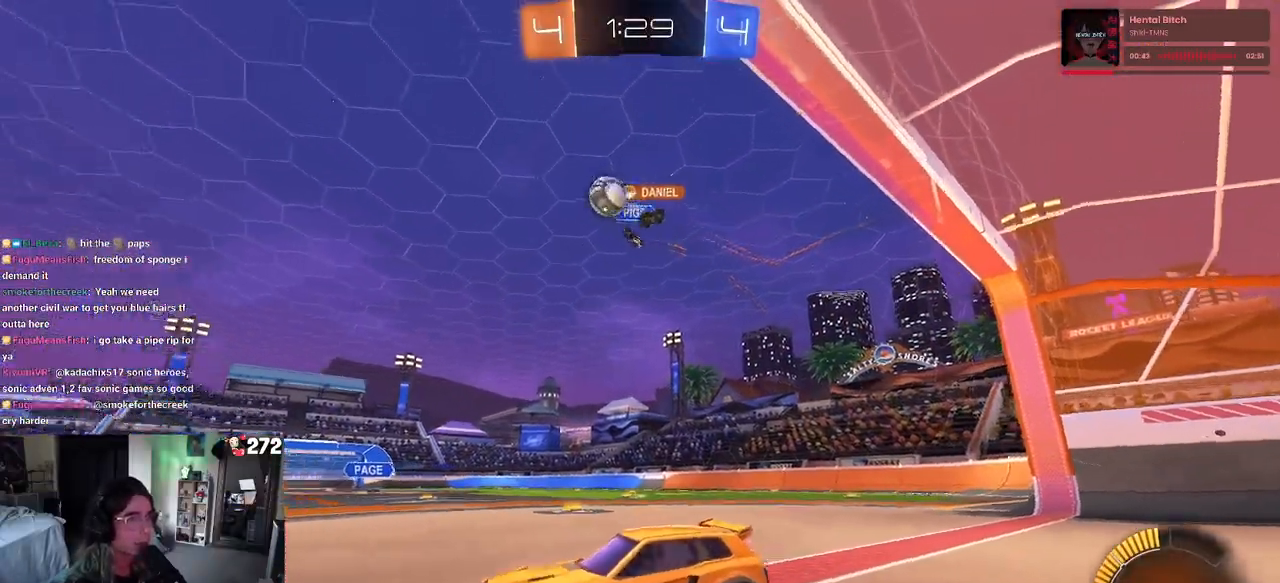
{"buttons": ["R2"], "left_stick": "center", "right_stick": "center", "events": [[50, "left_stick", "right"], [217, "left_stick", "center"], [317, "left_stick", "left"], [467, "left_stick", "center"]]}
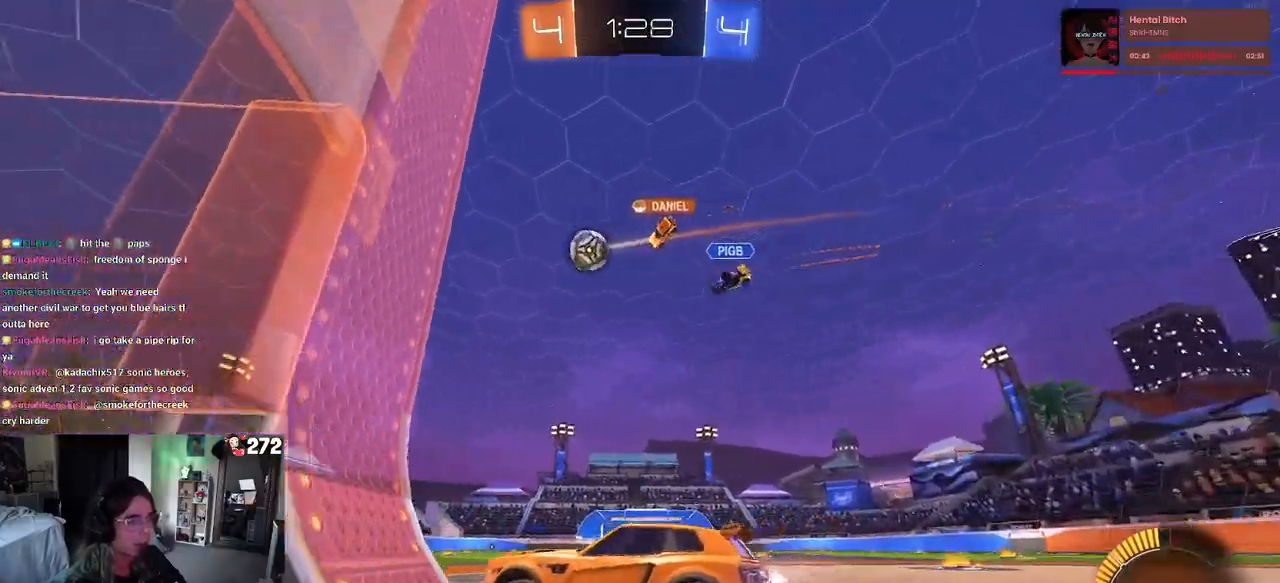
{"buttons": ["R2"], "left_stick": "left", "right_stick": "center", "events": [[17, "left_stick", "right"], [167, "left_stick", "center"], [450, "left_stick", "left"]]}
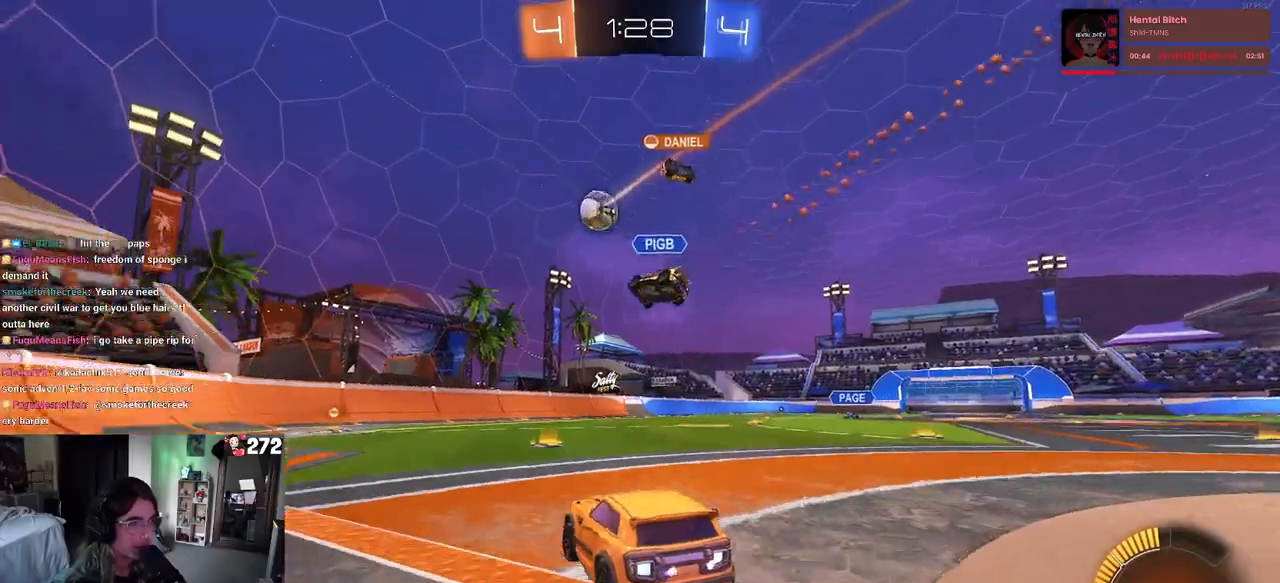
{"buttons": ["R2"], "left_stick": "right", "right_stick": "center", "events": [[150, "left_stick", "center"], [400, "left_stick", "right"]]}